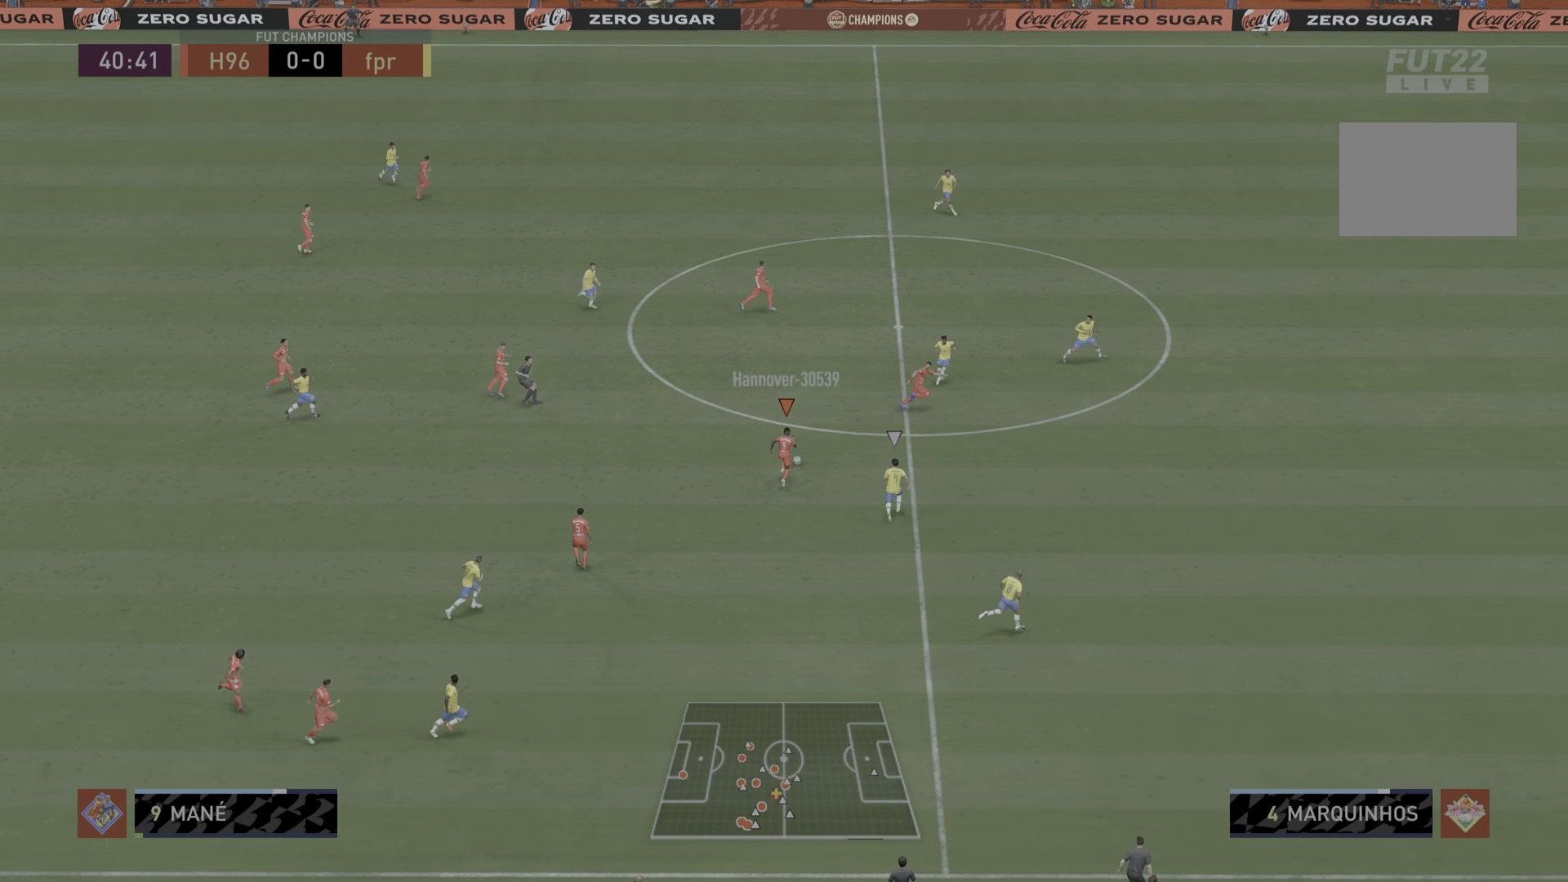
Gameplay with a controller (PlayStation layout); each line is a JSON object with the inputs held at the frame after it. "events" lists button and stick changes between this image and that frame as [ms after this image, input, new state], when the widget could be followed in between. Not read: L3 R3.
{"buttons": ["R1"], "left_stick": "right", "right_stick": "center", "events": [[34, "TRIANGLE", "down"], [67, "left_stick", "right"], [234, "TRIANGLE", "up"], [267, "R1", "down"]]}
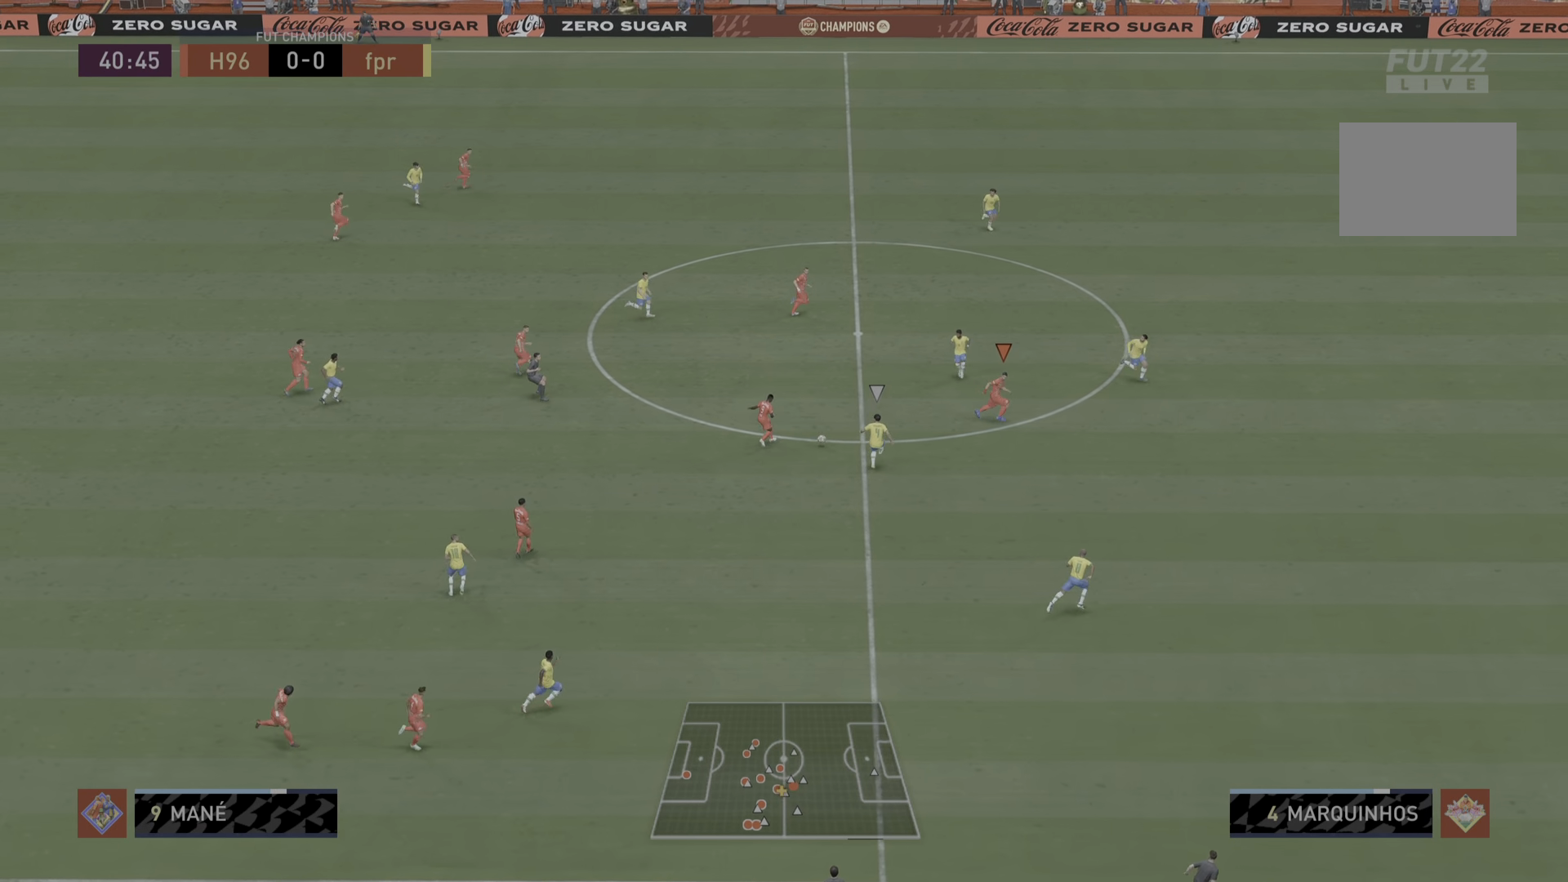
{"buttons": ["R1"], "left_stick": "down-right", "right_stick": "center"}
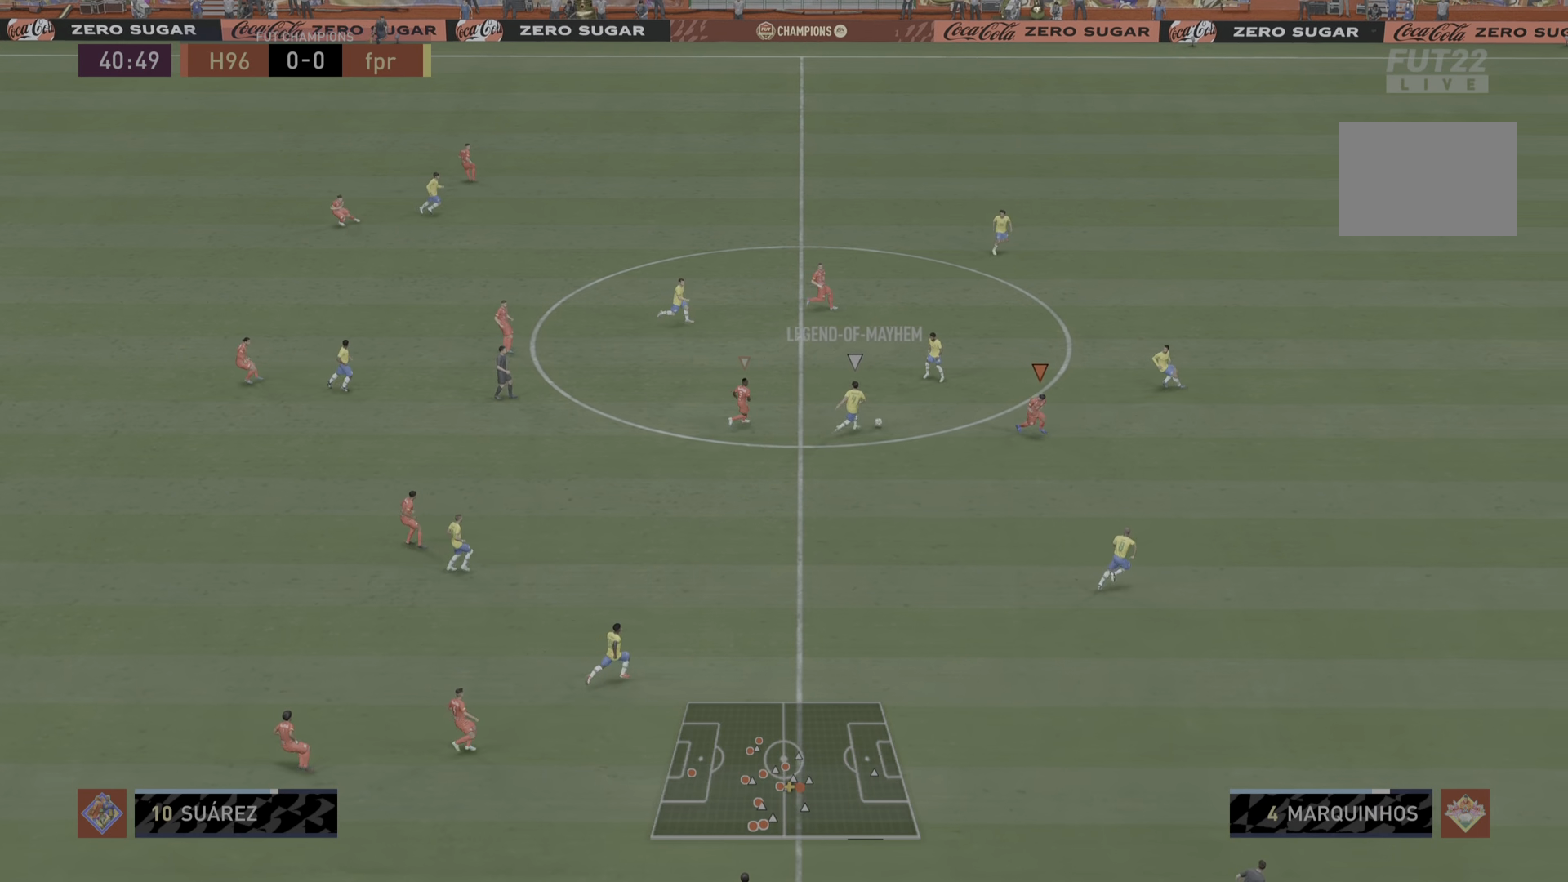
{"buttons": ["R1"], "left_stick": "up", "right_stick": "center", "events": [[100, "left_stick", "right"], [317, "left_stick", "up-right"], [451, "left_stick", "up"]]}
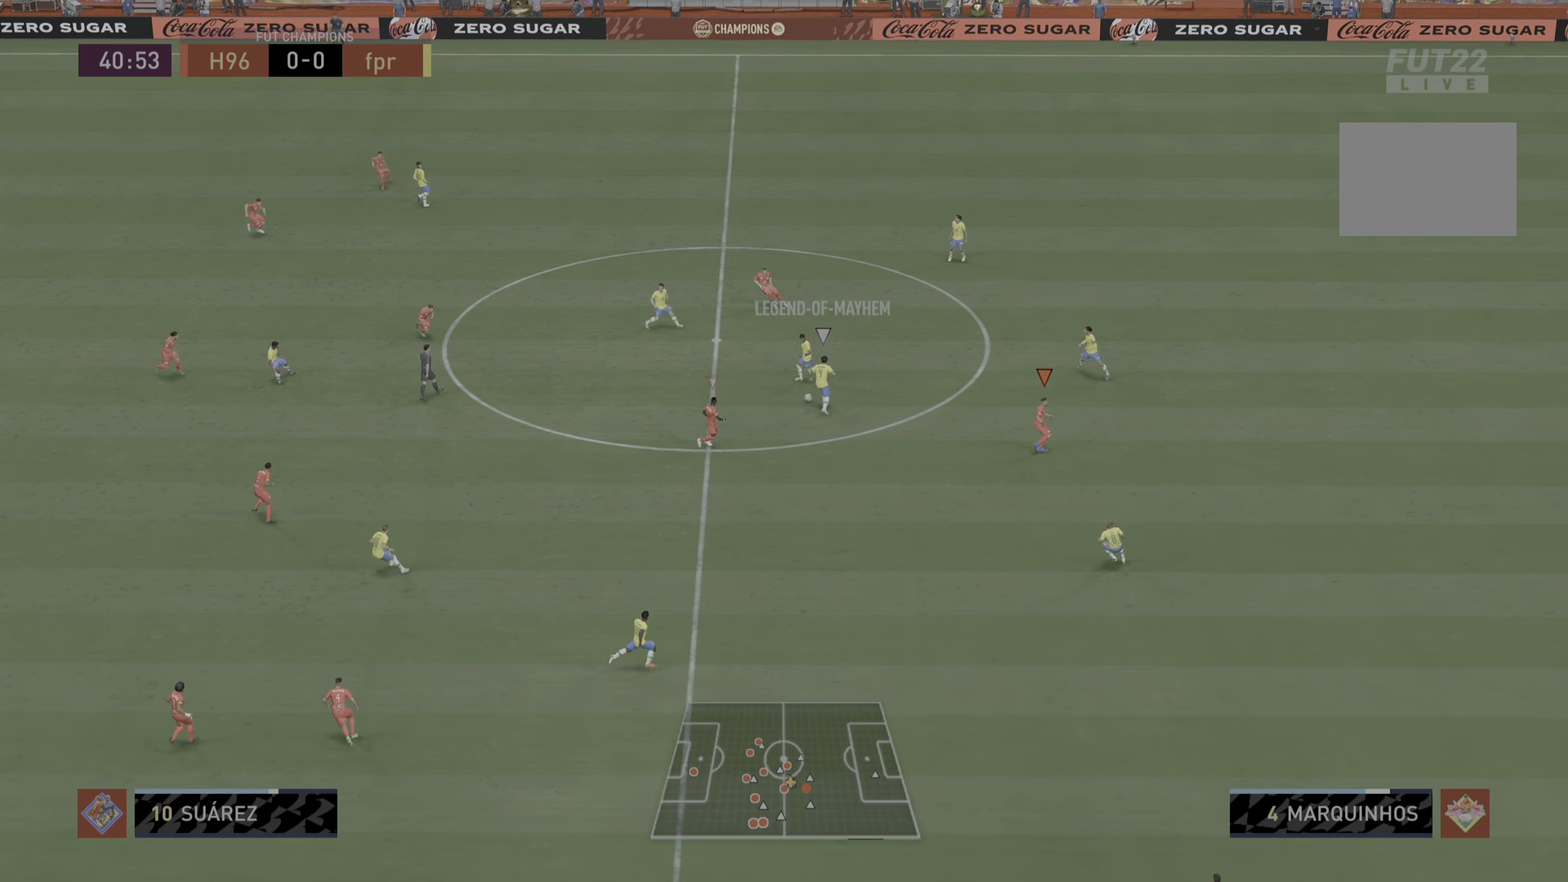
{"buttons": ["R1"], "left_stick": "left", "right_stick": "center", "events": [[500, "left_stick", "left"]]}
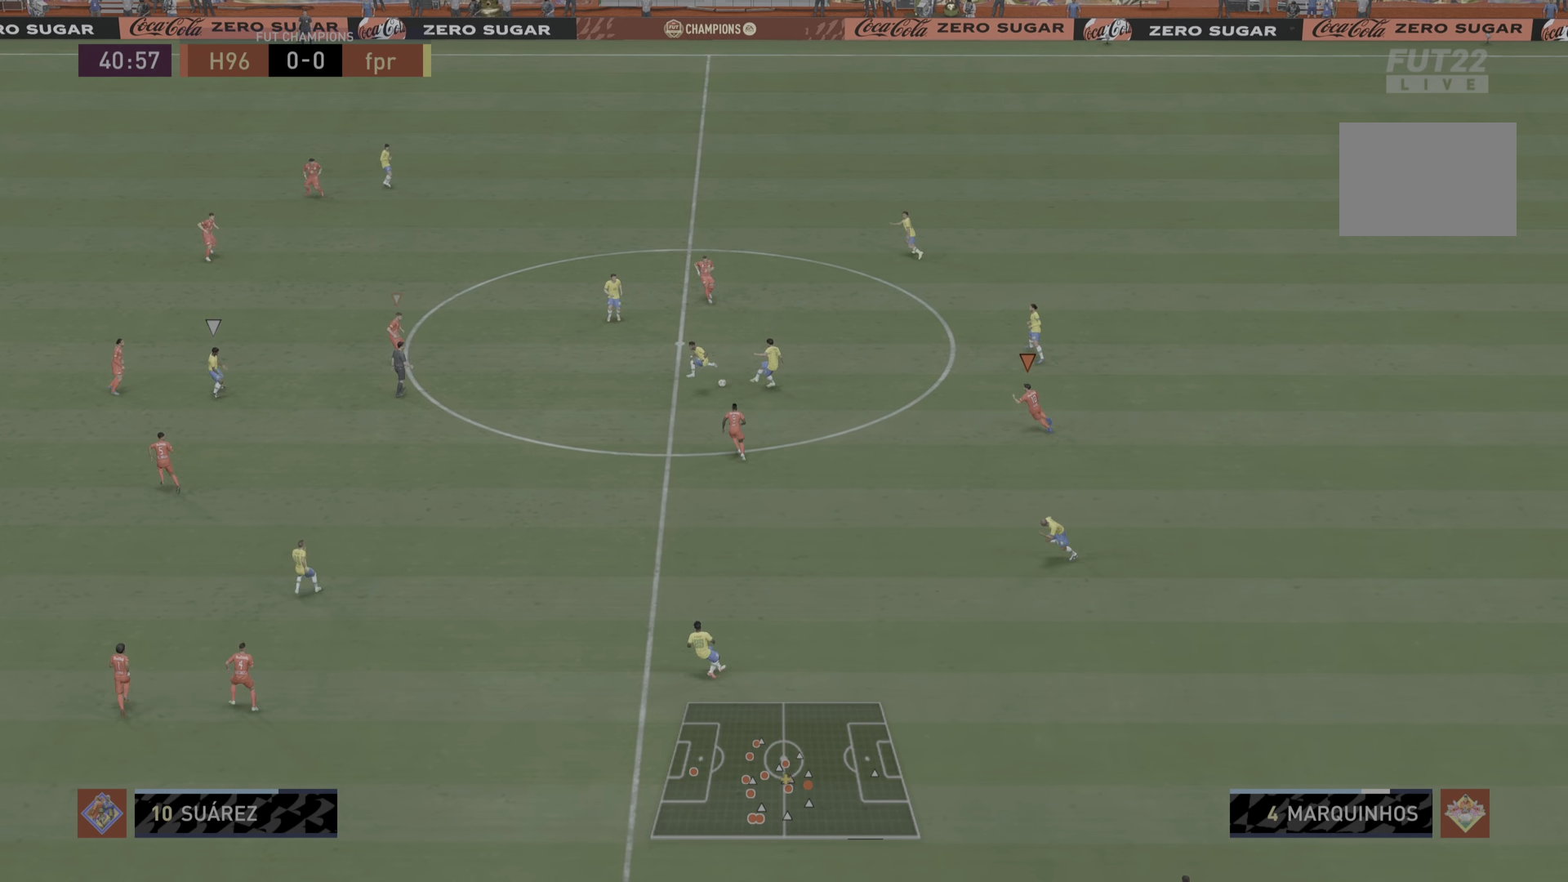
{"buttons": ["L1", "R1"], "left_stick": "down", "right_stick": "center", "events": [[401, "L1", "down"], [401, "left_stick", "down"]]}
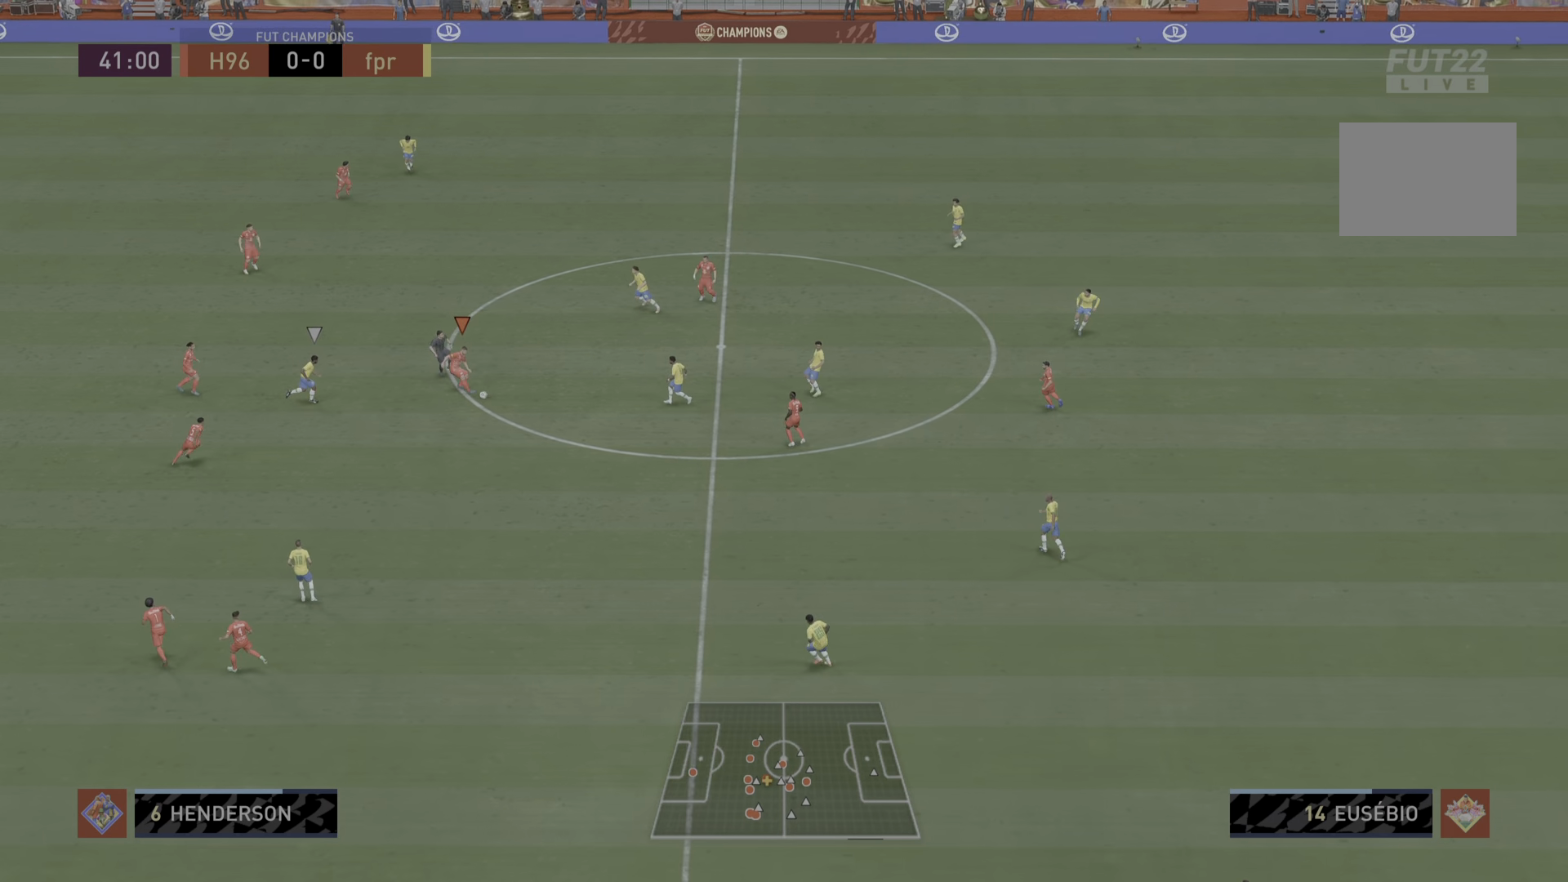
{"buttons": ["R1"], "left_stick": "down-right", "right_stick": "center", "events": [[67, "L1", "up"], [67, "left_stick", "down-right"], [133, "L2", "down"], [484, "L2", "up"]]}
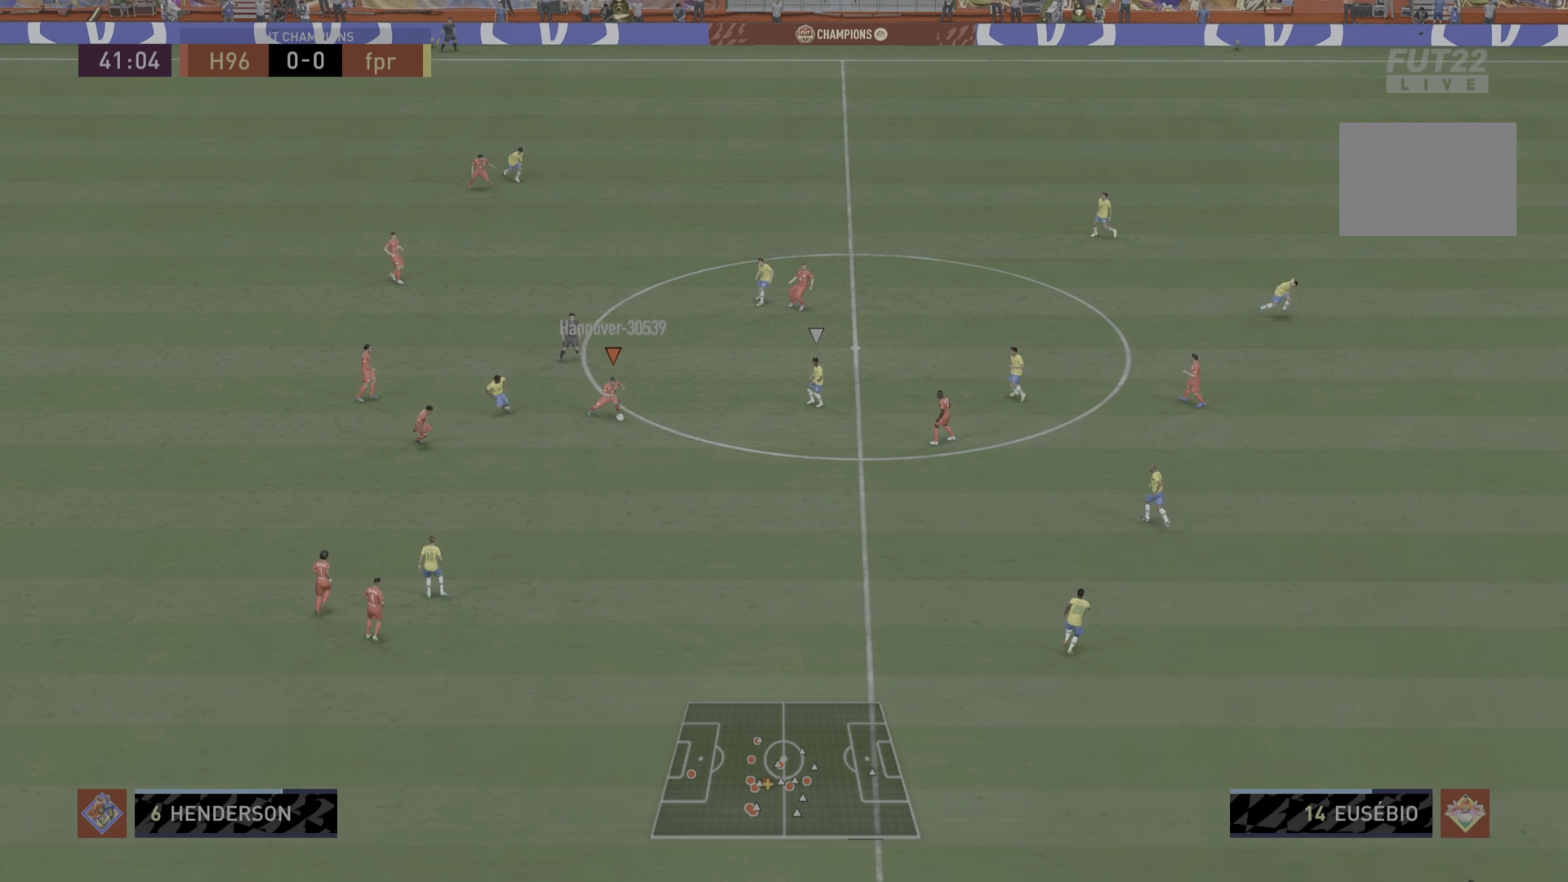
{"buttons": [], "left_stick": "down-right", "right_stick": "center", "events": [[34, "R1", "up"]]}
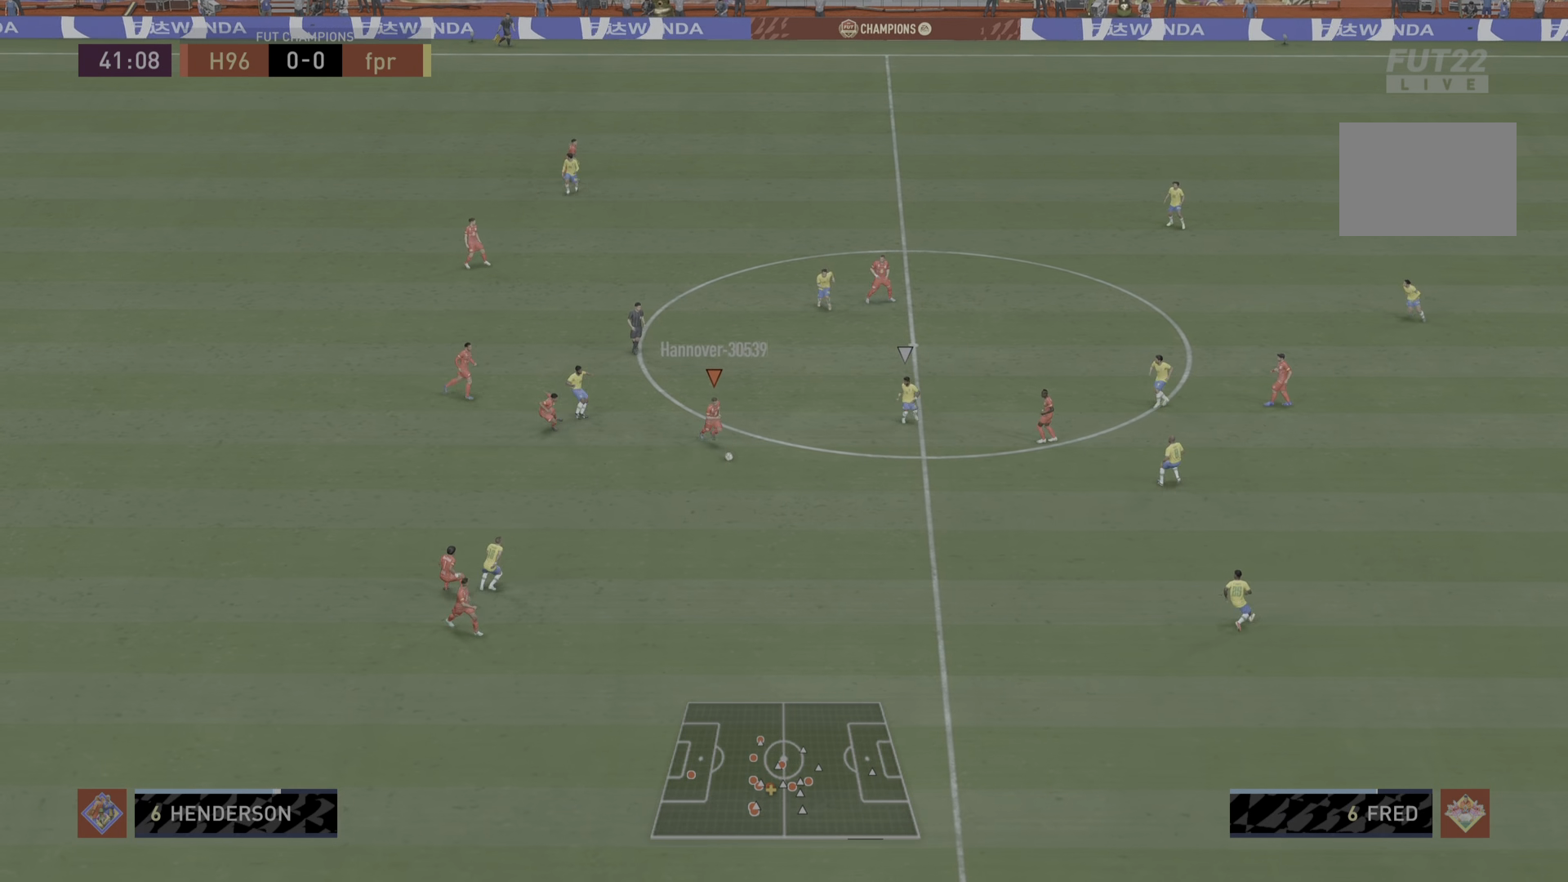
{"buttons": [], "left_stick": "right", "right_stick": "center", "events": [[83, "left_stick", "right"]]}
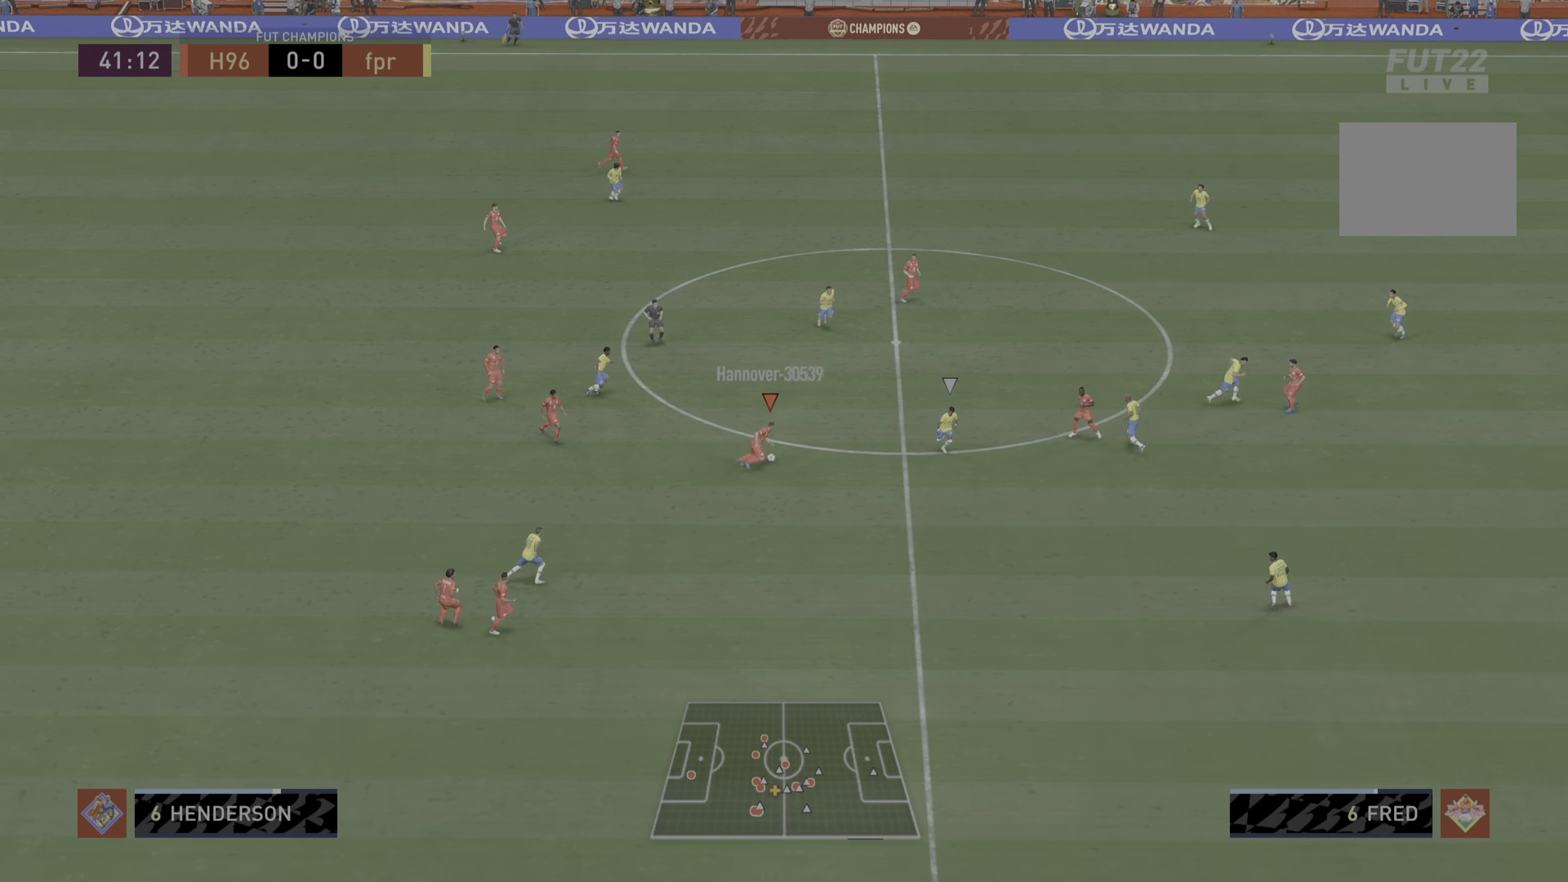
{"buttons": ["R1"], "left_stick": "right", "right_stick": "center", "events": [[50, "TRIANGLE", "down"], [251, "TRIANGLE", "up"], [351, "R1", "down"]]}
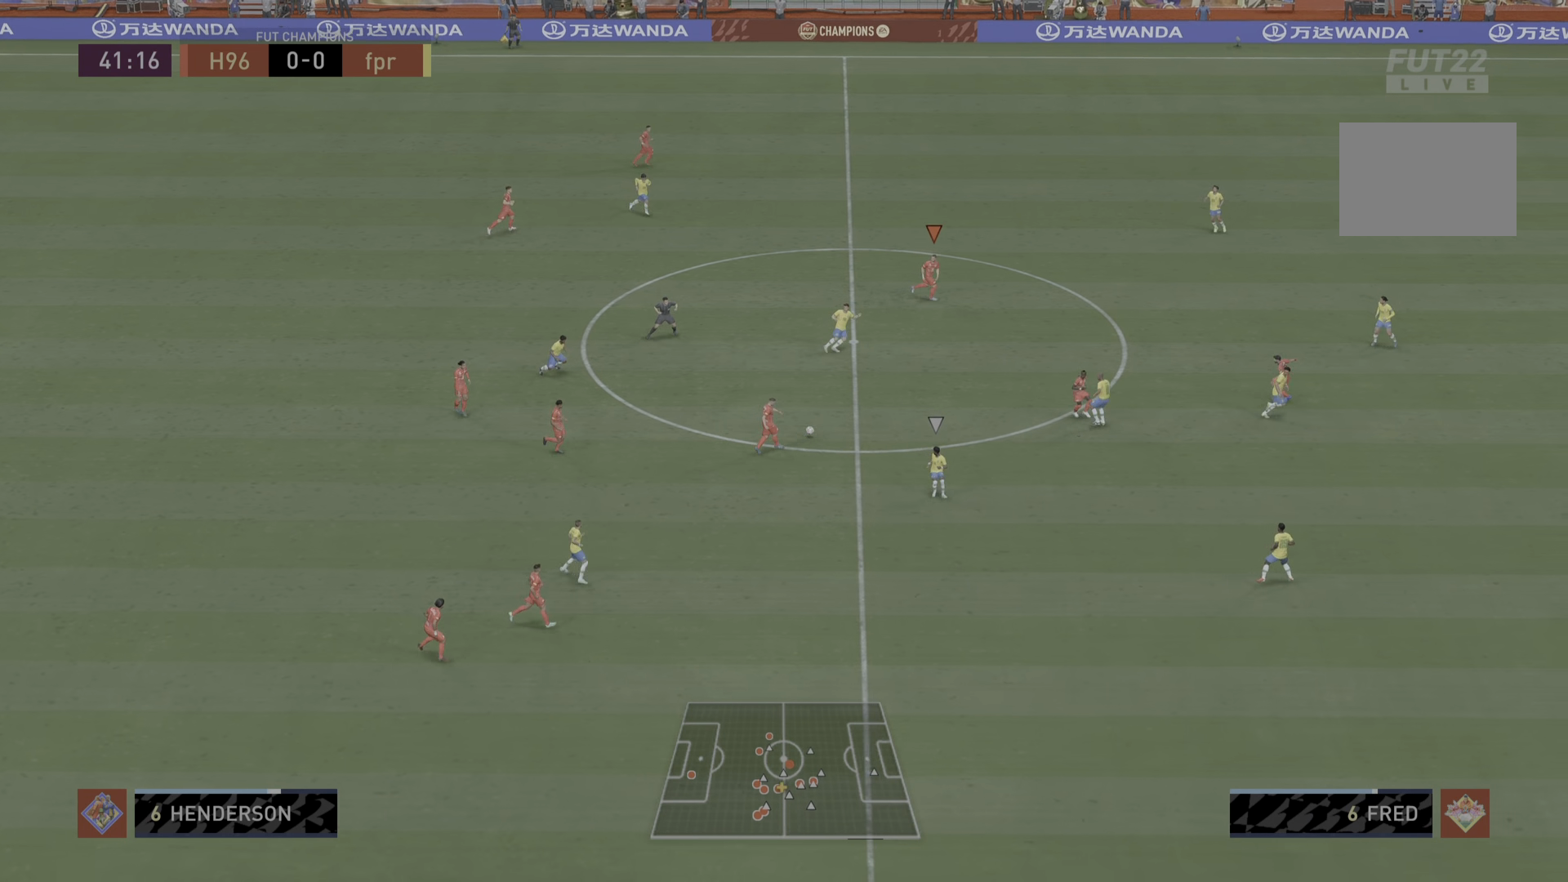
{"buttons": ["R1"], "left_stick": "right", "right_stick": "center", "events": []}
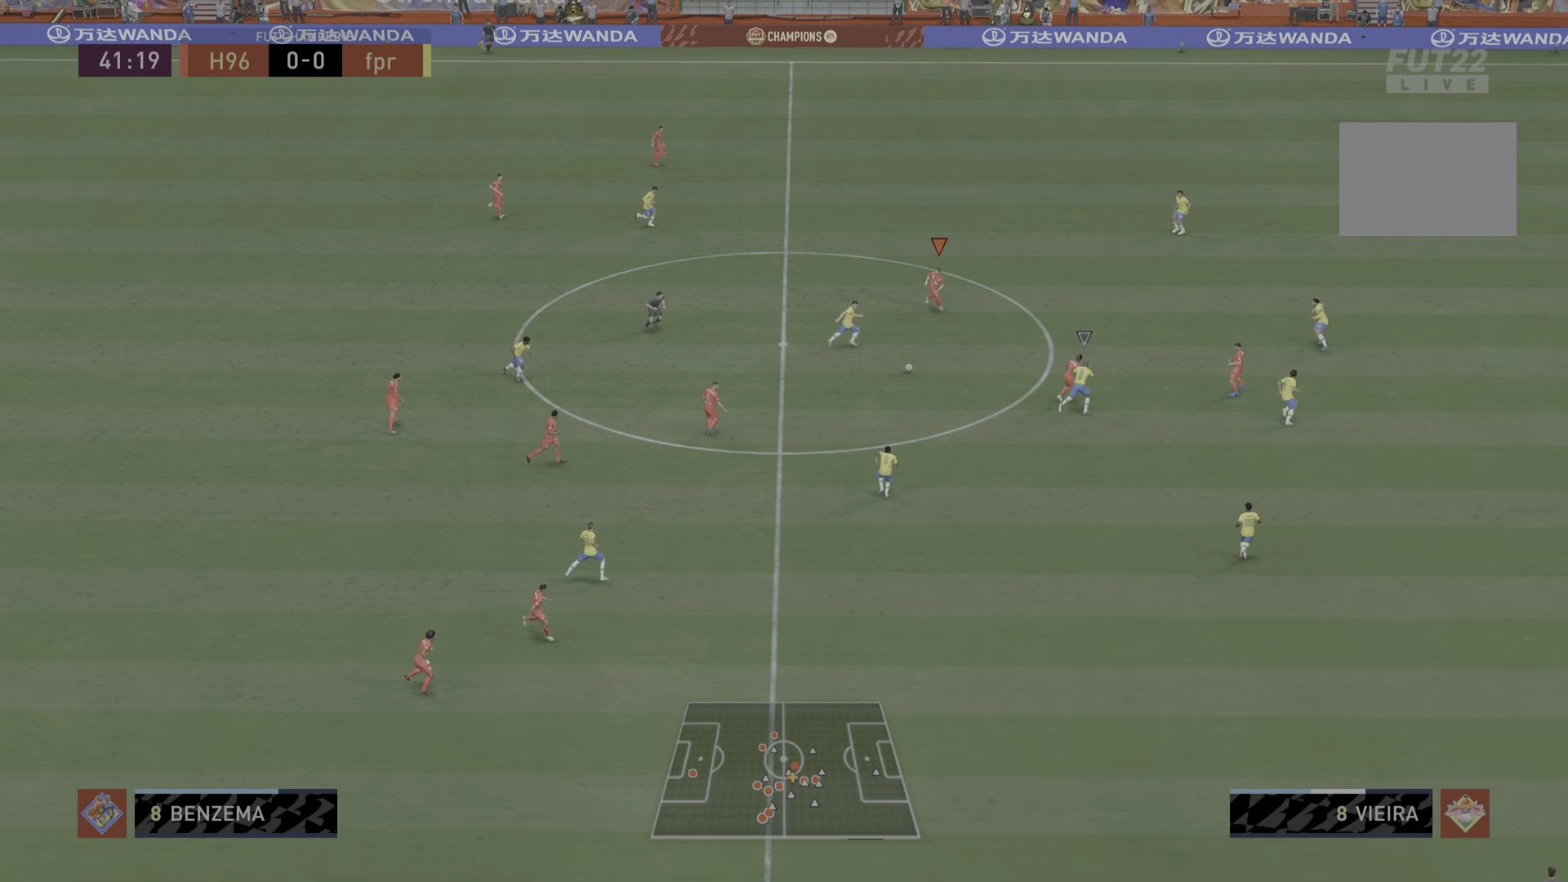
{"buttons": ["L1"], "left_stick": "right", "right_stick": "center", "events": [[234, "R1", "up"], [434, "L1", "down"]]}
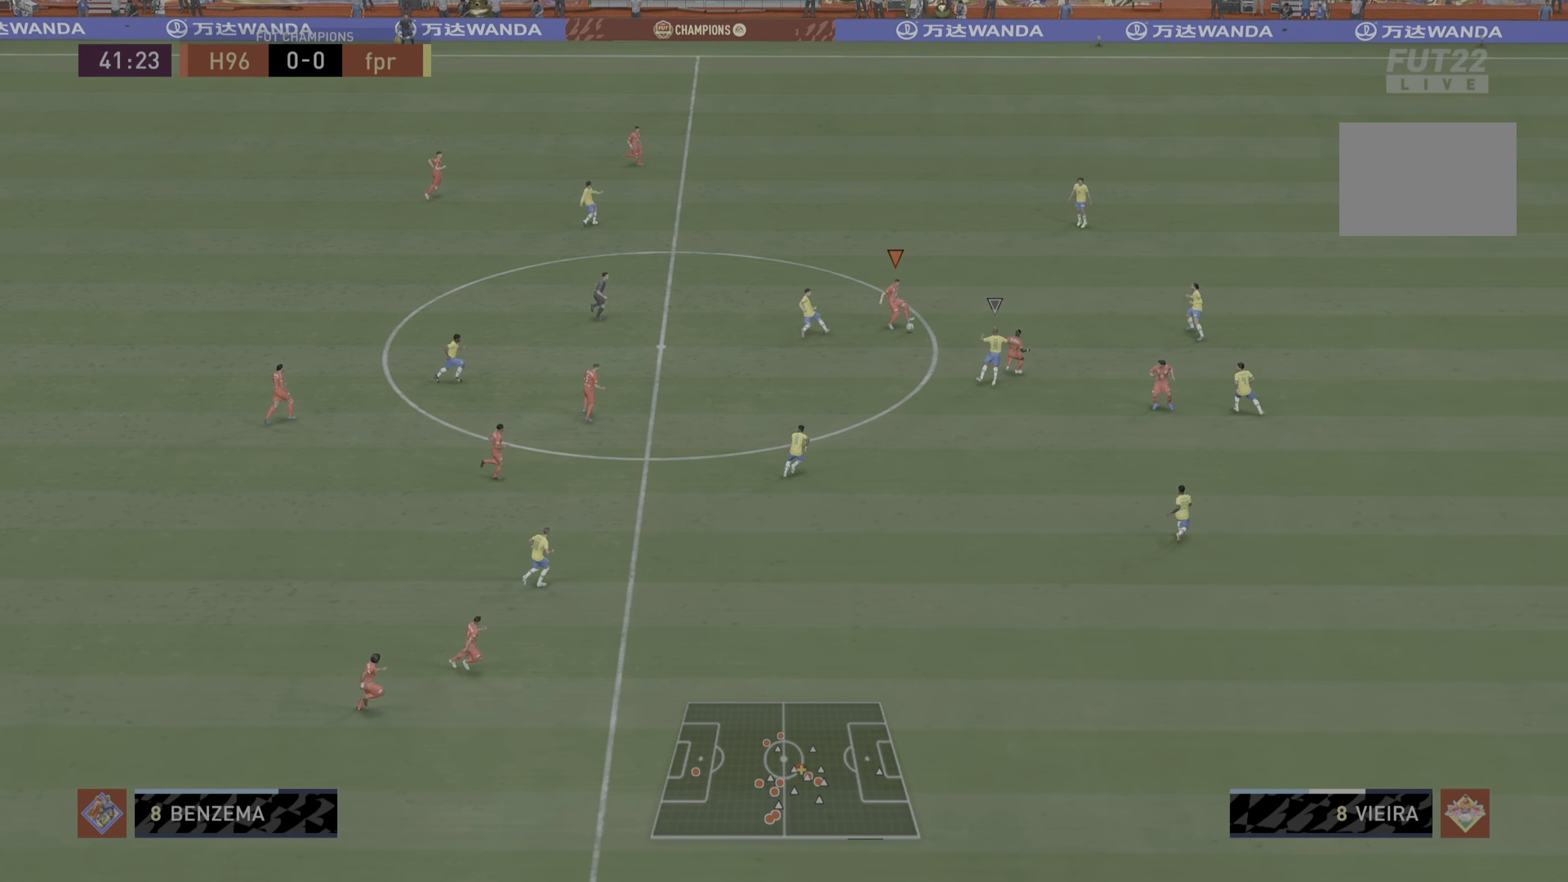
{"buttons": [], "left_stick": "down-right", "right_stick": "center", "events": [[67, "left_stick", "down-right"], [100, "L1", "up"]]}
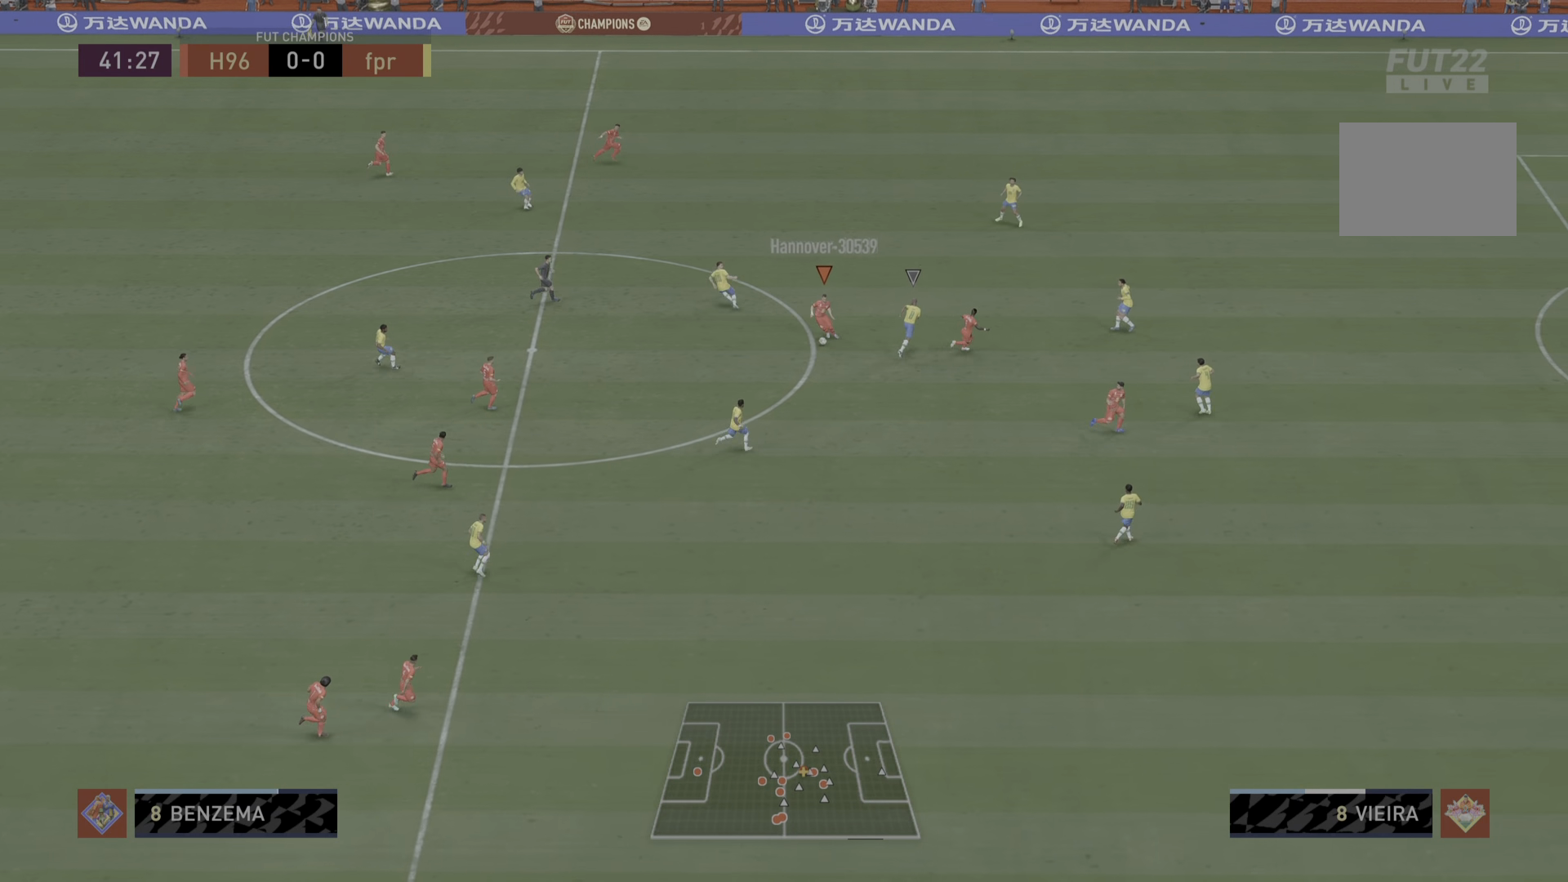
{"buttons": ["R1"], "left_stick": "down-right", "right_stick": "center", "events": [[234, "TRIANGLE", "down"], [434, "TRIANGLE", "up"], [501, "R1", "down"]]}
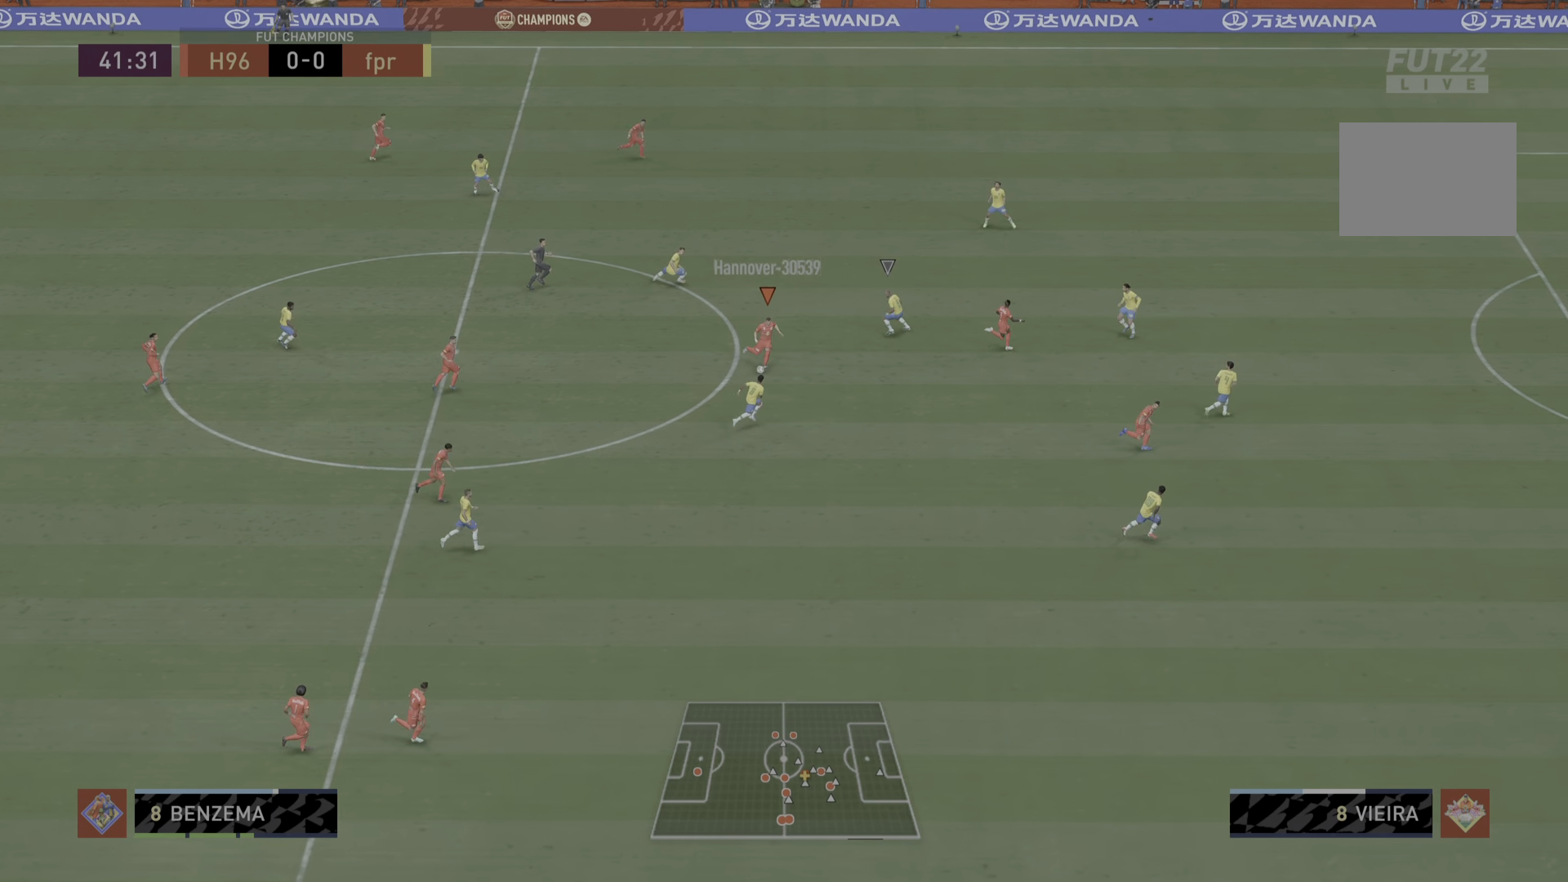
{"buttons": ["R1"], "left_stick": "right", "right_stick": "center", "events": [[217, "left_stick", "center"], [334, "left_stick", "right"]]}
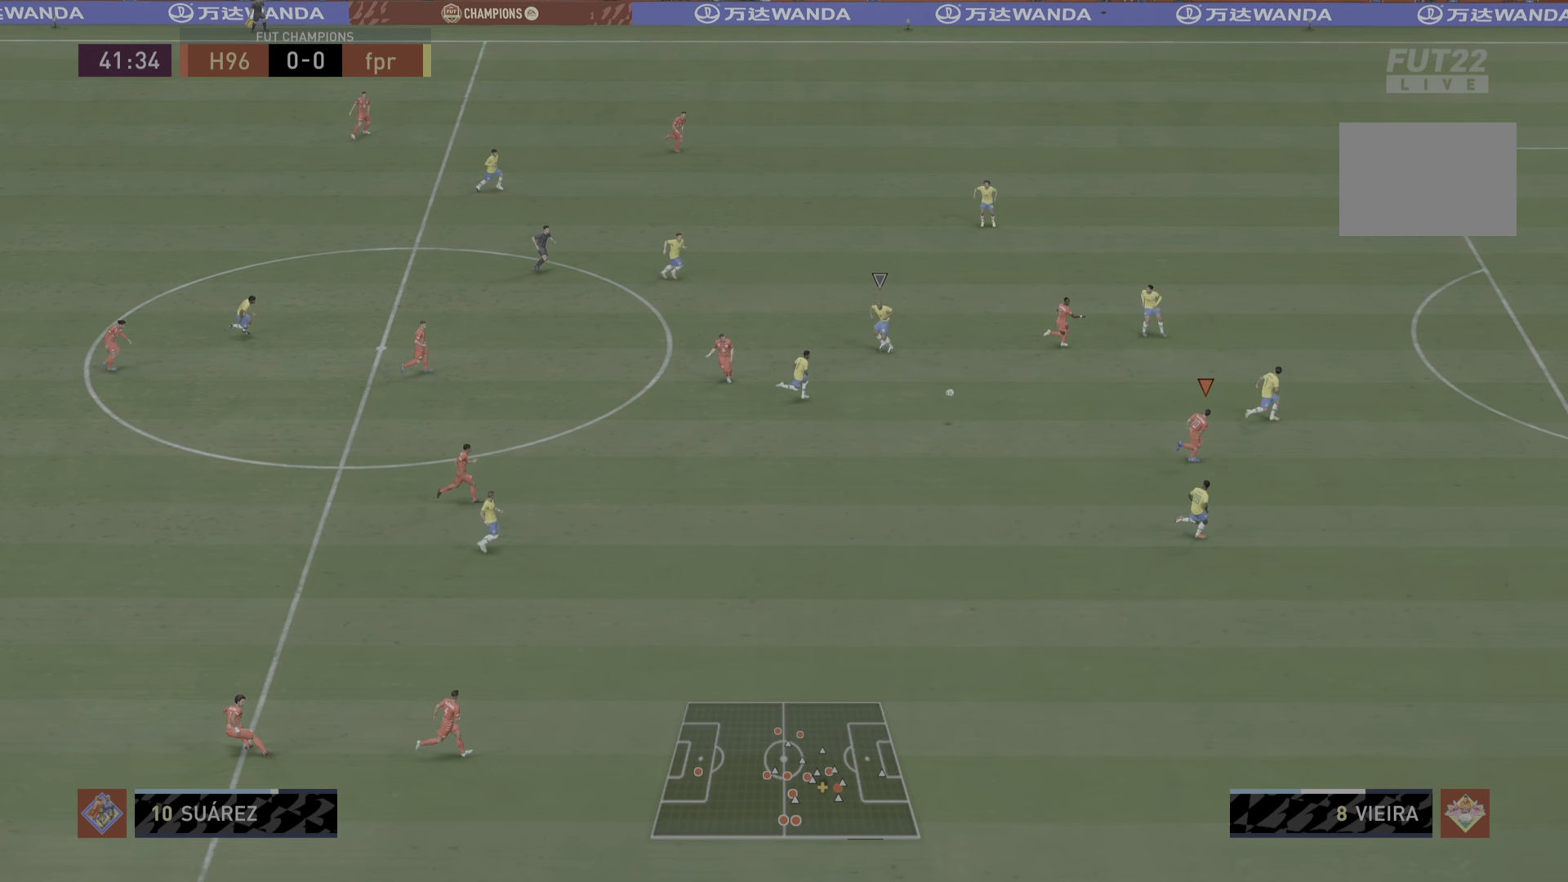
{"buttons": ["R1"], "left_stick": "right", "right_stick": "center", "events": []}